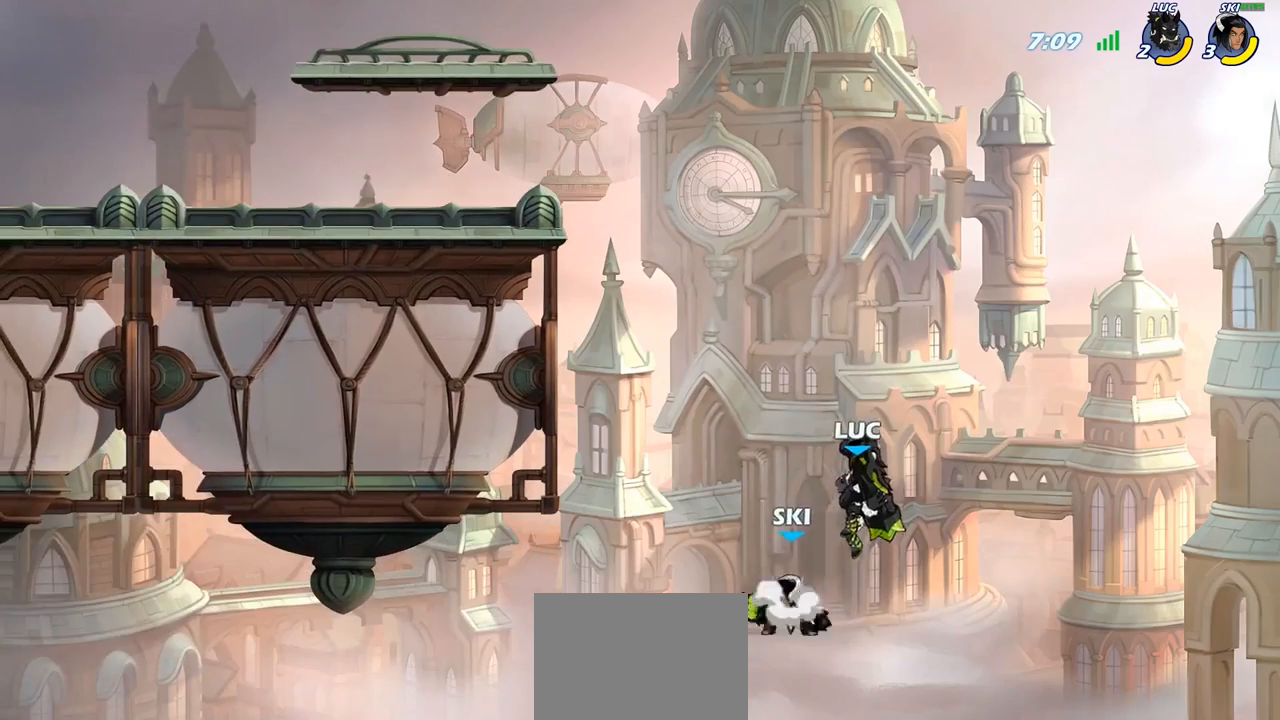
Gameplay with a controller (PlayStation layout); each line is a JSON object with the inputs held at the frame after it. "events" lists button and stick changes between this image and that frame as [ms after this image, input, new state], when the widget could be followed in between.
{"buttons": ["CROSS"], "left_stick": "up-left", "right_stick": "center", "events": [[183, "left_stick", "up-left"], [483, "CROSS", "down"]]}
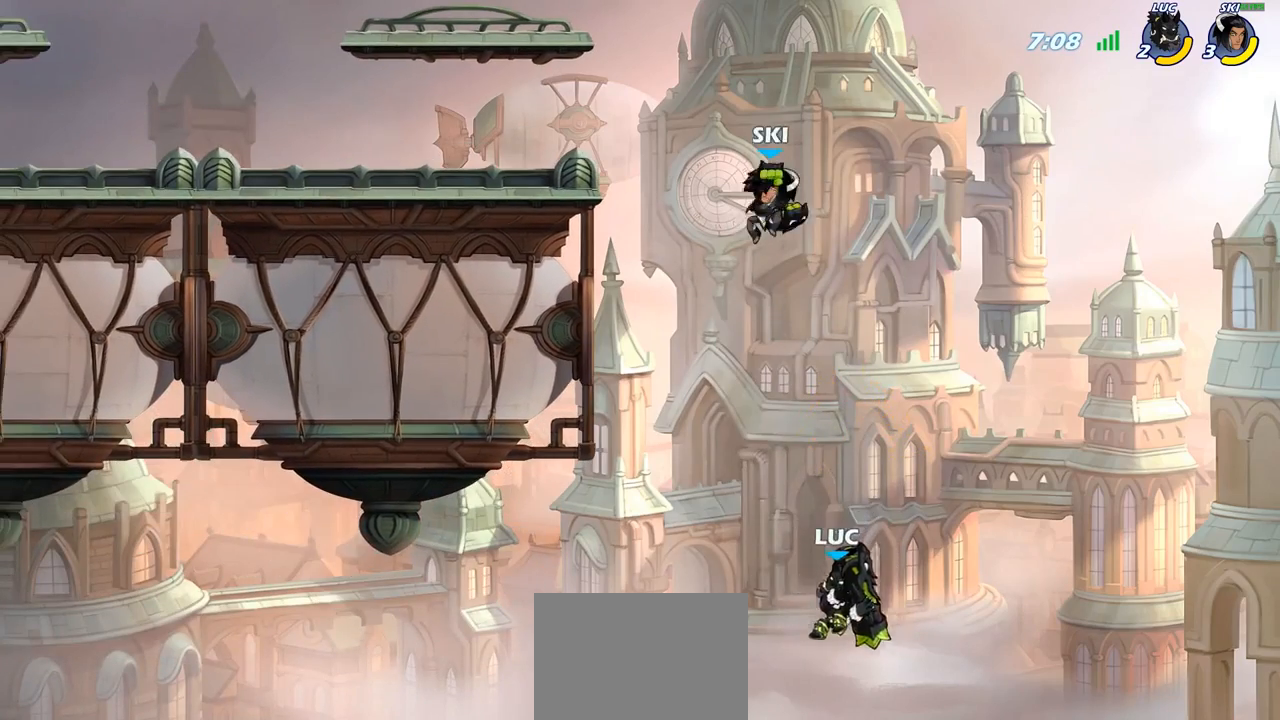
{"buttons": [], "left_stick": "up-left", "right_stick": "center", "events": [[67, "left_stick", "up-right"], [117, "CROSS", "up"], [183, "CROSS", "down"], [333, "left_stick", "up-left"], [350, "CROSS", "up"], [367, "CIRCLE", "down"], [500, "CIRCLE", "up"]]}
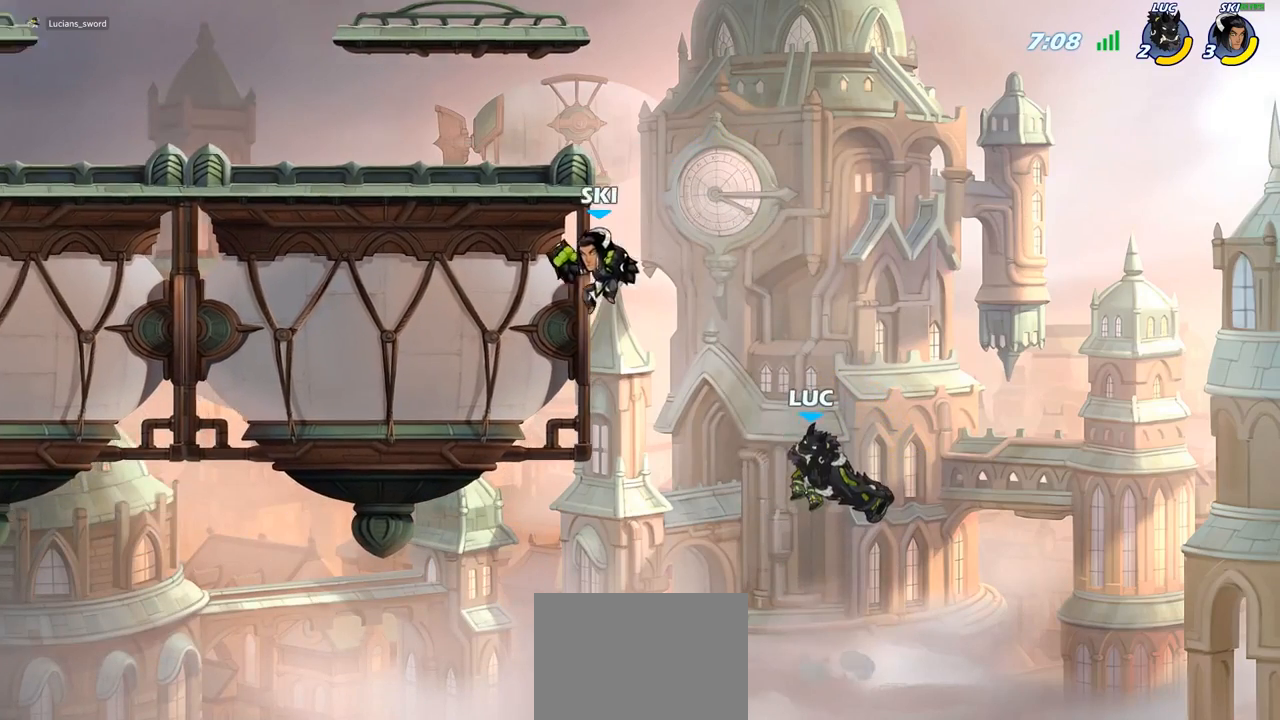
{"buttons": [], "left_stick": "left", "right_stick": "center", "events": [[33, "left_stick", "center"], [183, "left_stick", "left"]]}
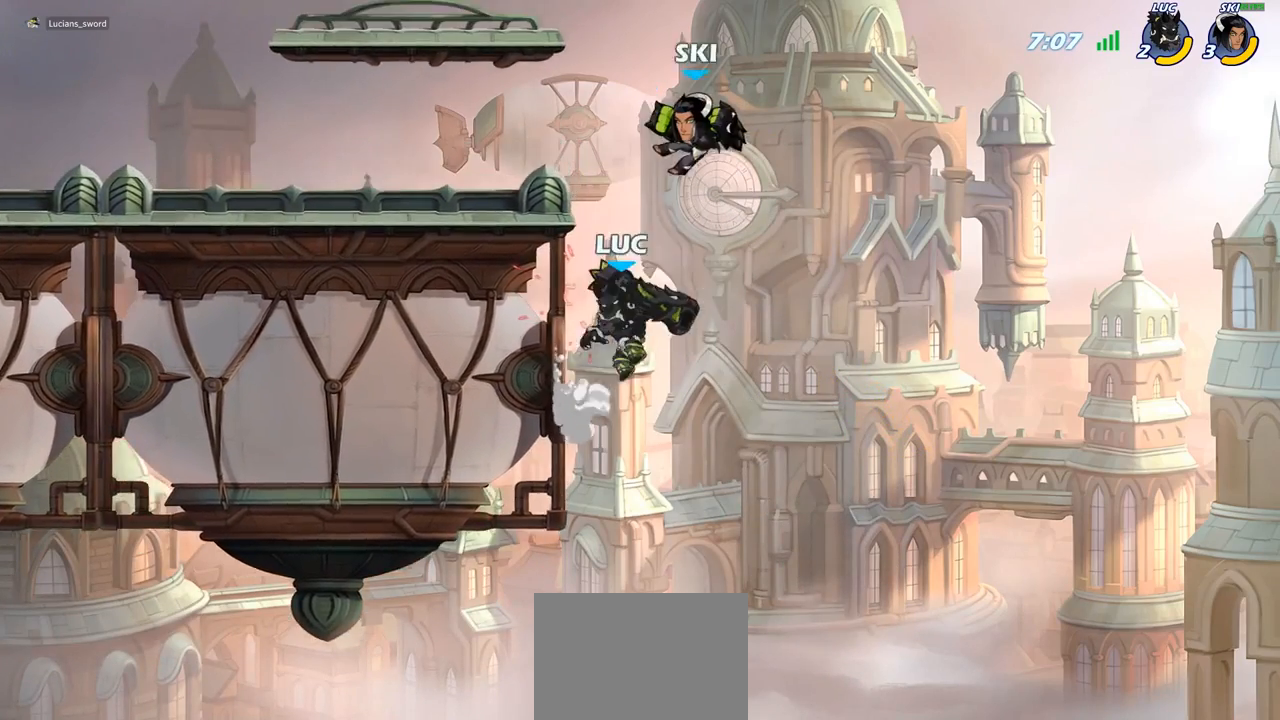
{"buttons": ["CROSS"], "left_stick": "left", "right_stick": "center", "events": [[217, "left_stick", "up"], [317, "left_stick", "down-right"], [450, "CROSS", "down"], [450, "left_stick", "down-left"], [500, "left_stick", "left"]]}
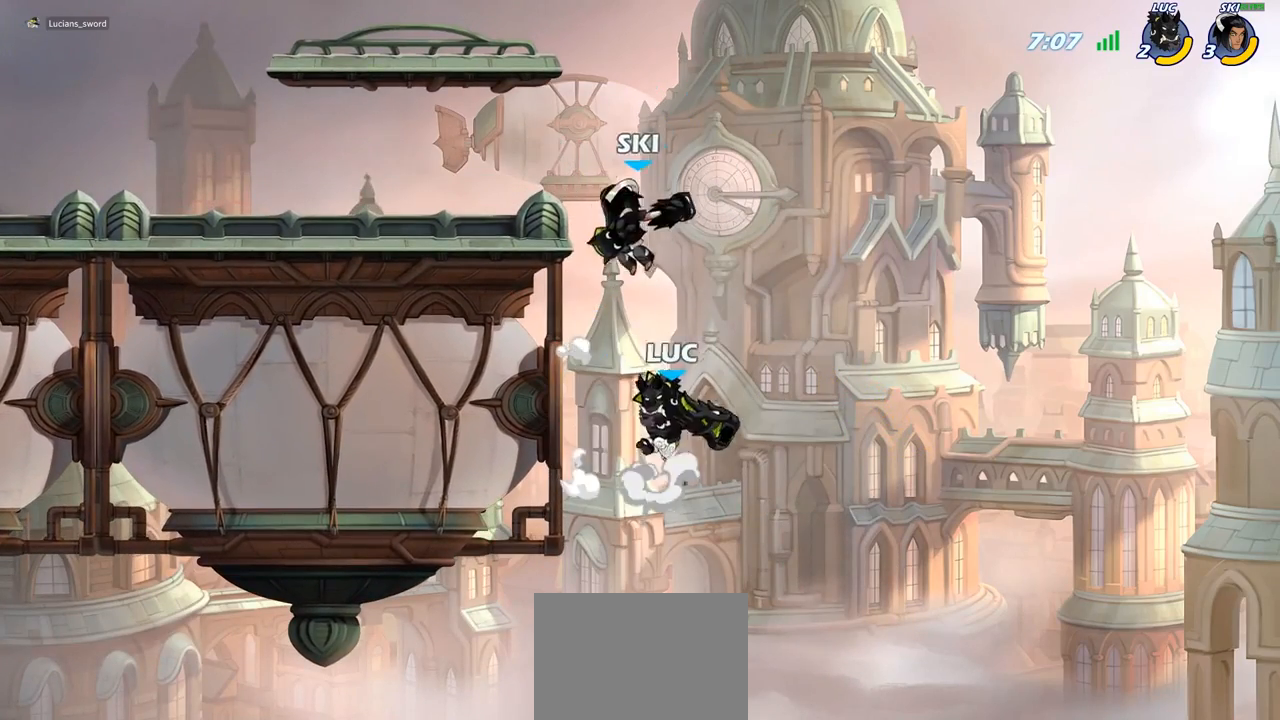
{"buttons": [], "left_stick": "left", "right_stick": "center", "events": [[33, "SQUARE", "down"], [50, "CROSS", "up"], [50, "right_stick", "down-left"], [133, "SQUARE", "up"], [133, "right_stick", "center"], [183, "left_stick", "center"], [417, "left_stick", "left"]]}
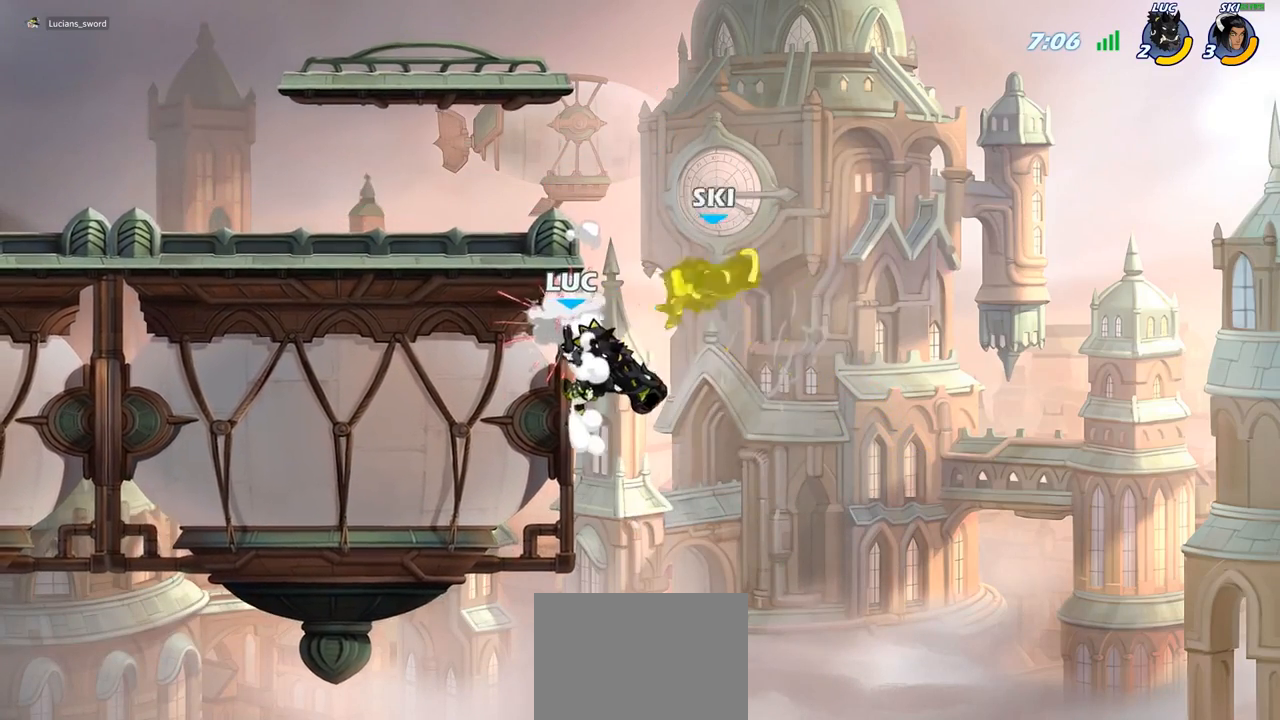
{"buttons": [], "left_stick": "center", "right_stick": "center", "events": [[67, "CROSS", "down"], [67, "left_stick", "up-right"], [133, "SQUARE", "down"], [133, "left_stick", "down"], [167, "CROSS", "up"], [233, "SQUARE", "up"], [267, "left_stick", "center"]]}
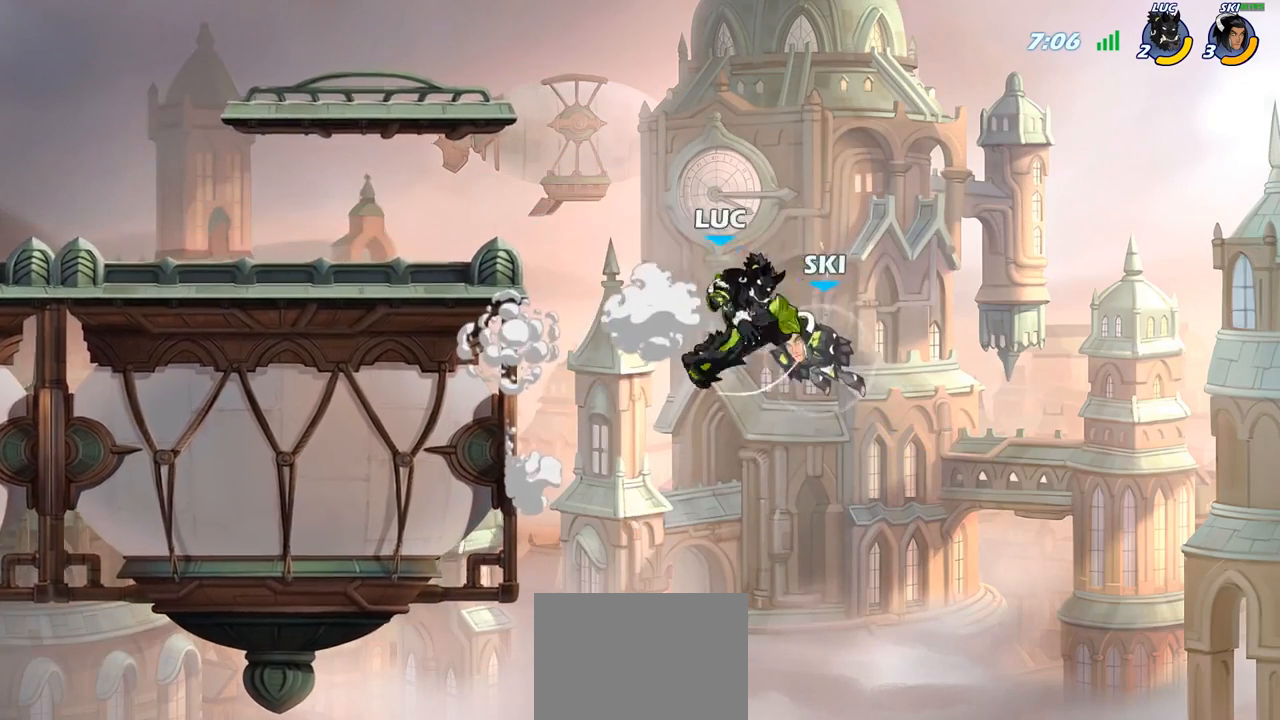
{"buttons": ["CROSS"], "left_stick": "left", "right_stick": "center", "events": [[33, "left_stick", "right"], [250, "left_stick", "down-left"], [350, "left_stick", "left"], [417, "CROSS", "down"]]}
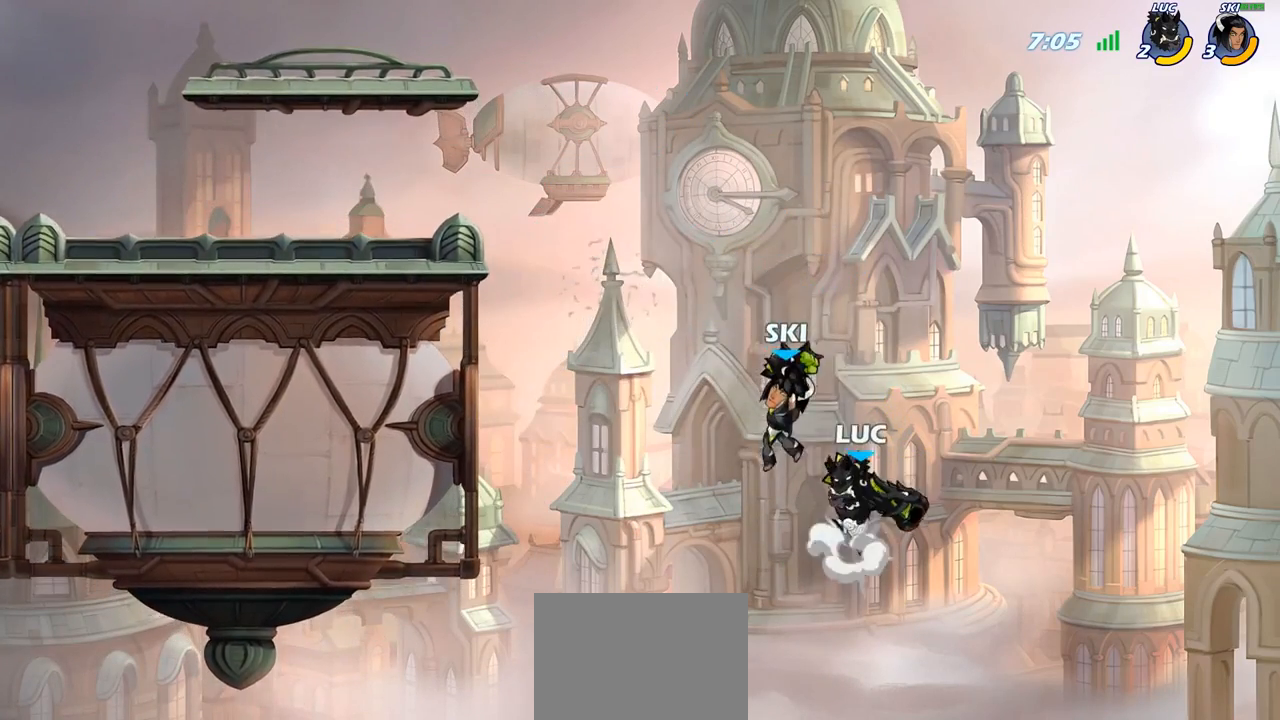
{"buttons": [], "left_stick": "up-right", "right_stick": "center", "events": [[50, "SQUARE", "down"], [150, "CROSS", "up"], [150, "SQUARE", "up"], [500, "left_stick", "up-right"]]}
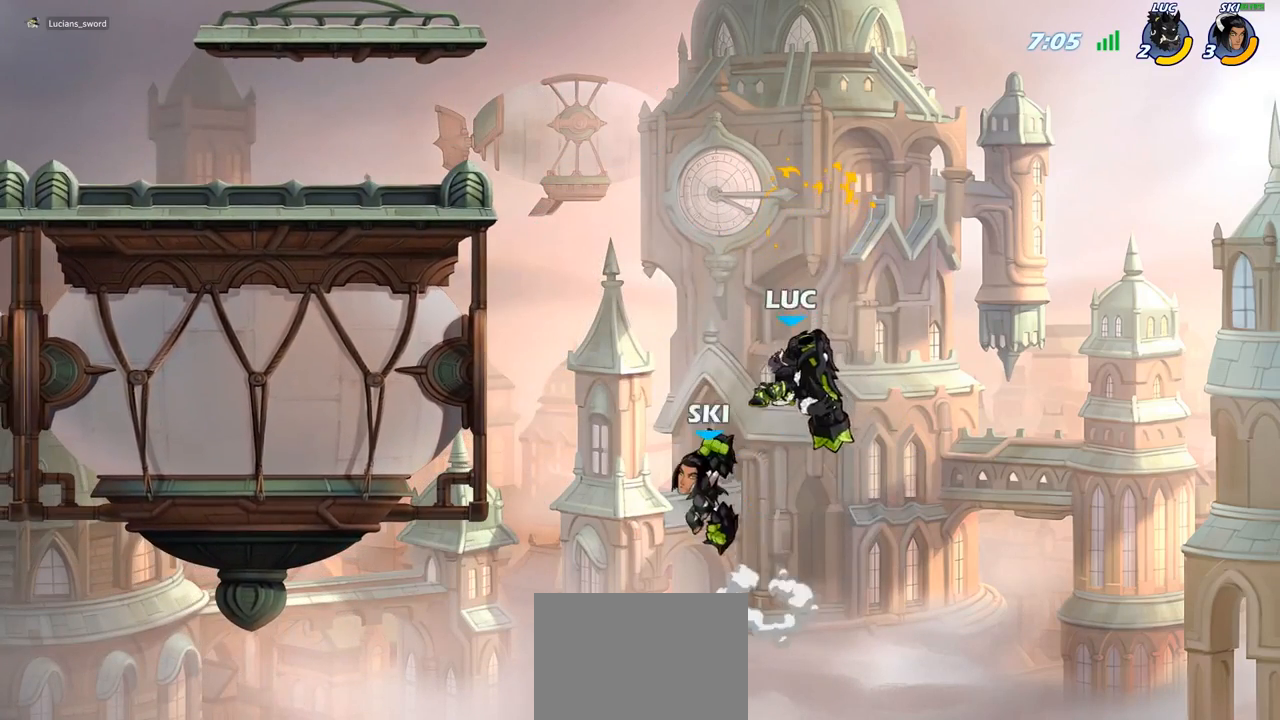
{"buttons": ["CROSS"], "left_stick": "up-left", "right_stick": "center", "events": [[200, "CROSS", "down"], [200, "left_stick", "up-left"]]}
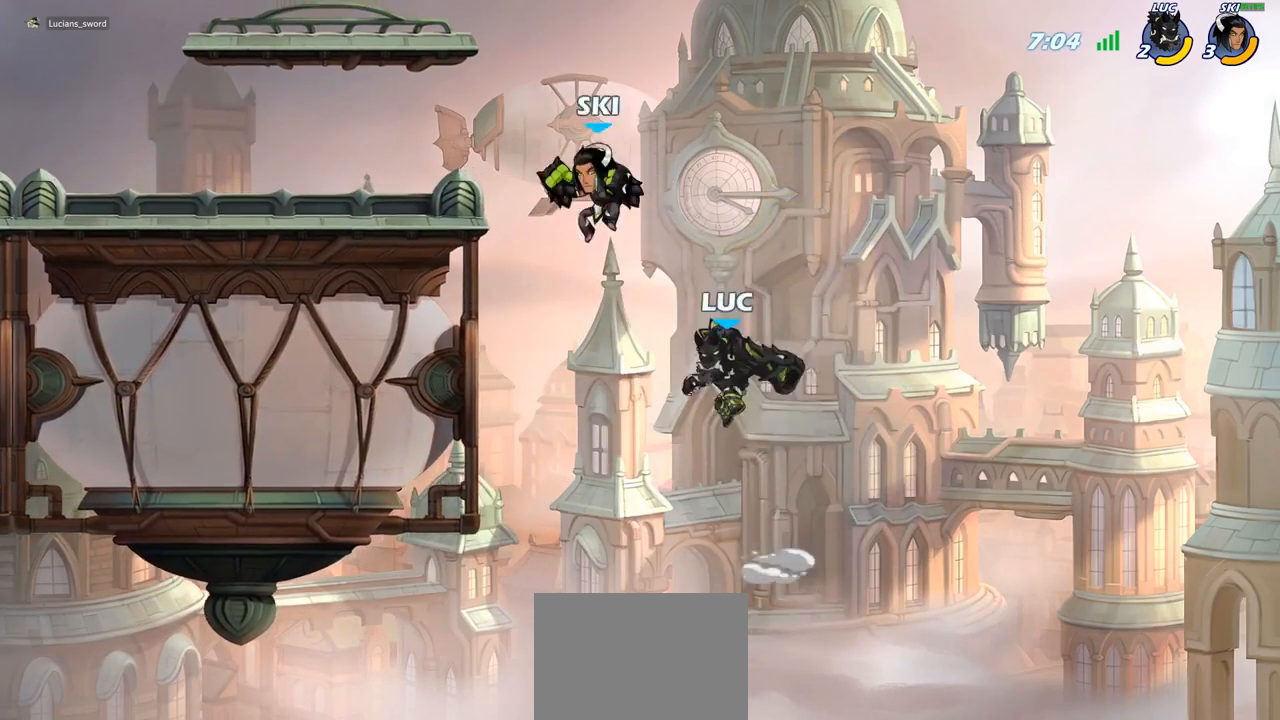
{"buttons": [], "left_stick": "up-left", "right_stick": "center", "events": [[100, "SQUARE", "down"], [117, "CROSS", "up"], [150, "right_stick", "down-left"], [267, "SQUARE", "up"], [267, "right_stick", "center"]]}
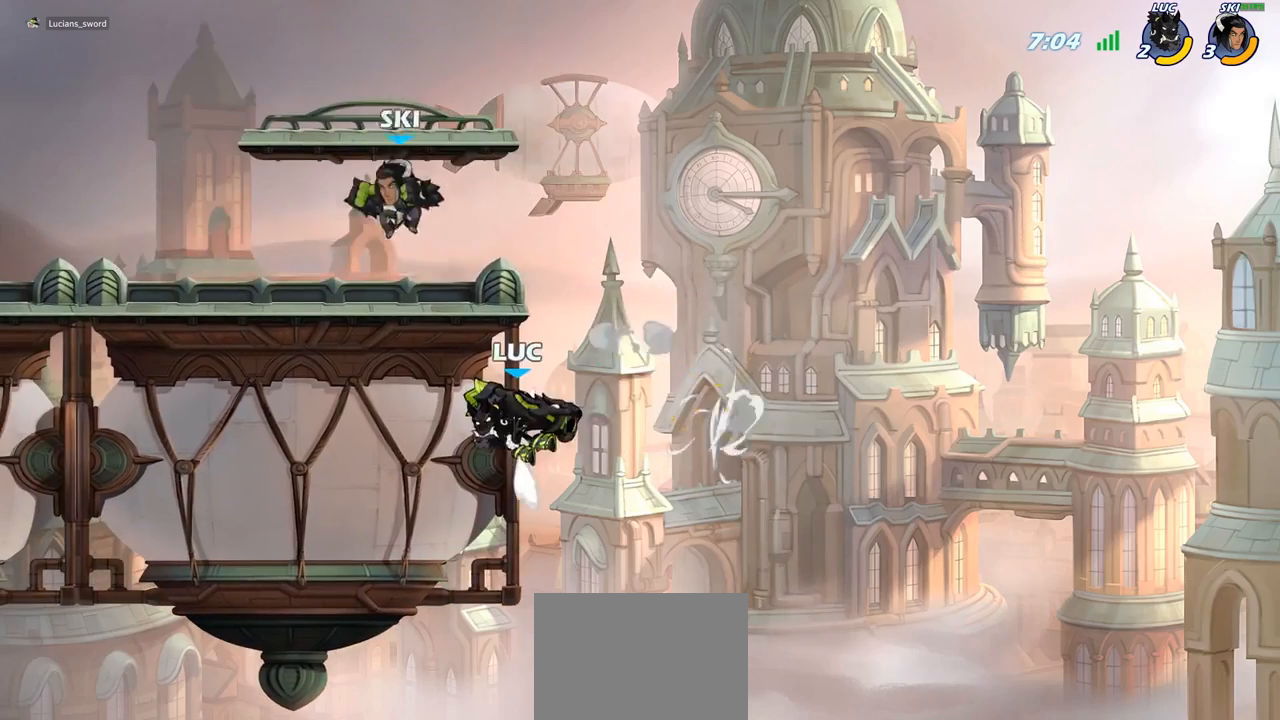
{"buttons": [], "left_stick": "center", "right_stick": "center", "events": [[50, "left_stick", "up-right"], [217, "CROSS", "down"], [217, "left_stick", "up-left"], [300, "CROSS", "up"], [317, "R2", "down"], [350, "CIRCLE", "down"], [350, "left_stick", "center"], [483, "CIRCLE", "up"], [483, "R2", "up"]]}
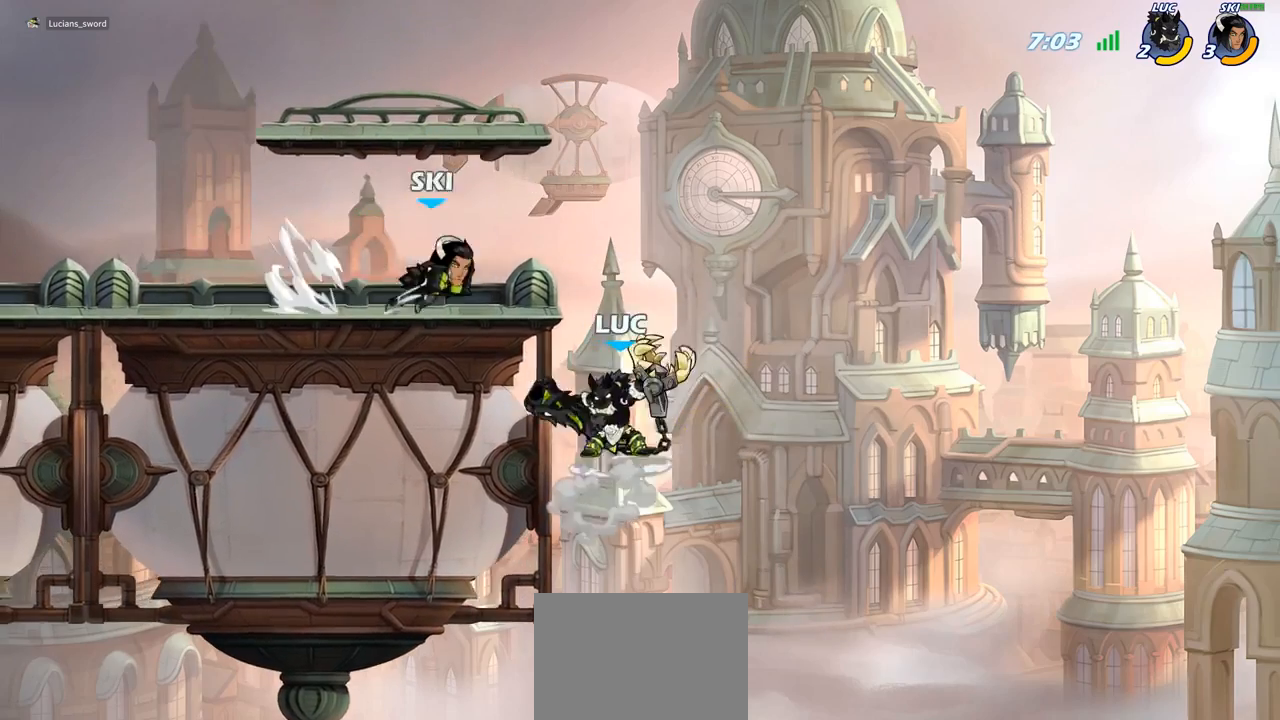
{"buttons": [], "left_stick": "center", "right_stick": "center", "events": [[17, "CIRCLE", "down"], [183, "CIRCLE", "up"]]}
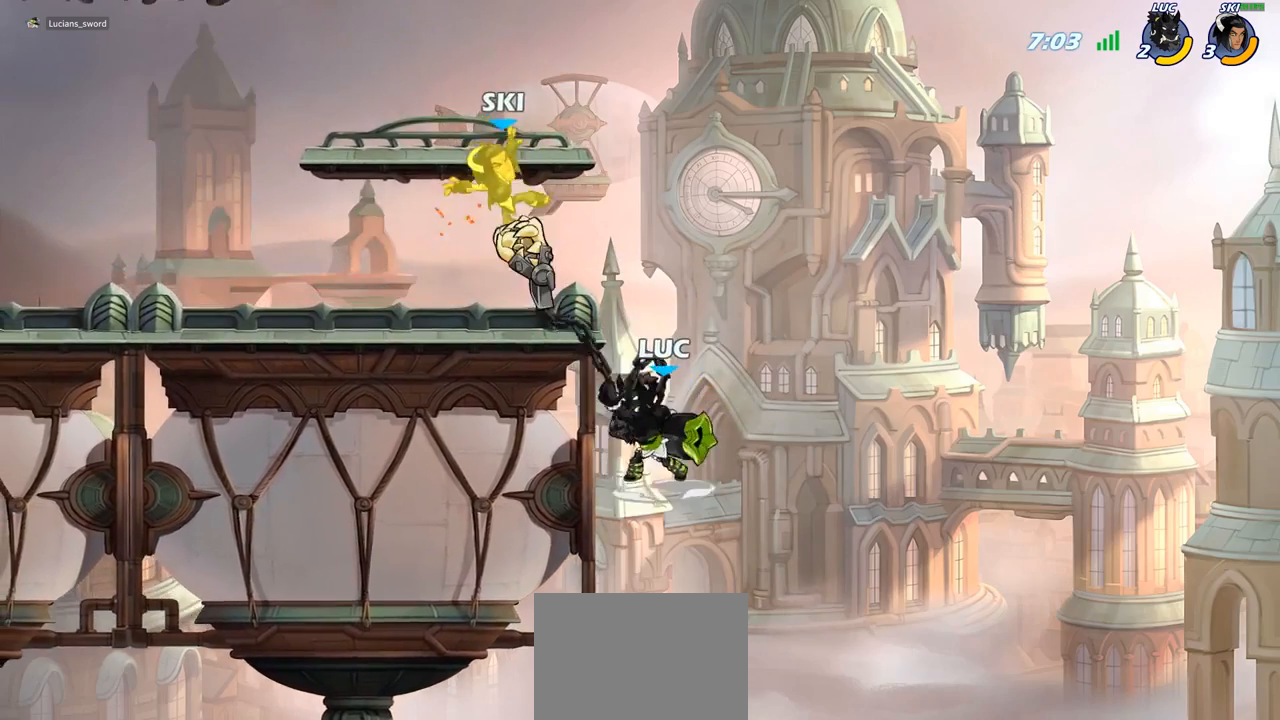
{"buttons": [], "left_stick": "up-left", "right_stick": "center", "events": [[467, "left_stick", "up-left"]]}
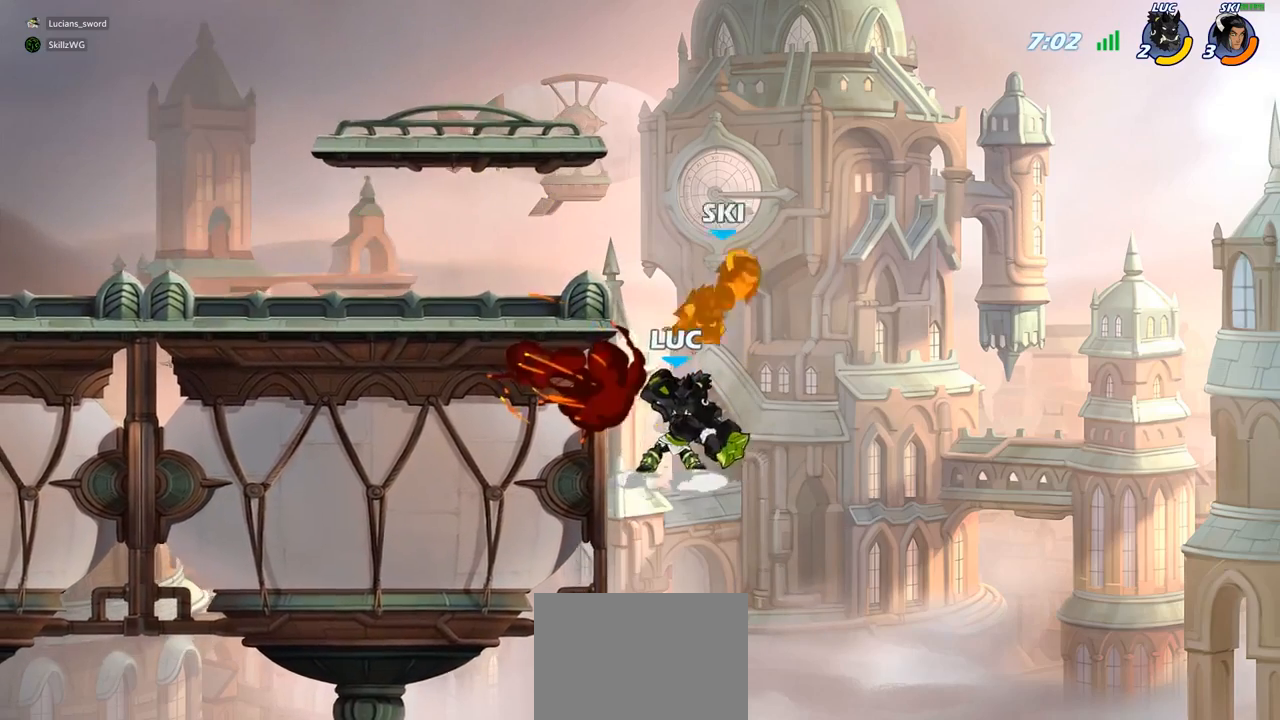
{"buttons": [], "left_stick": "up-left", "right_stick": "center", "events": [[233, "R2", "down"], [467, "R2", "up"]]}
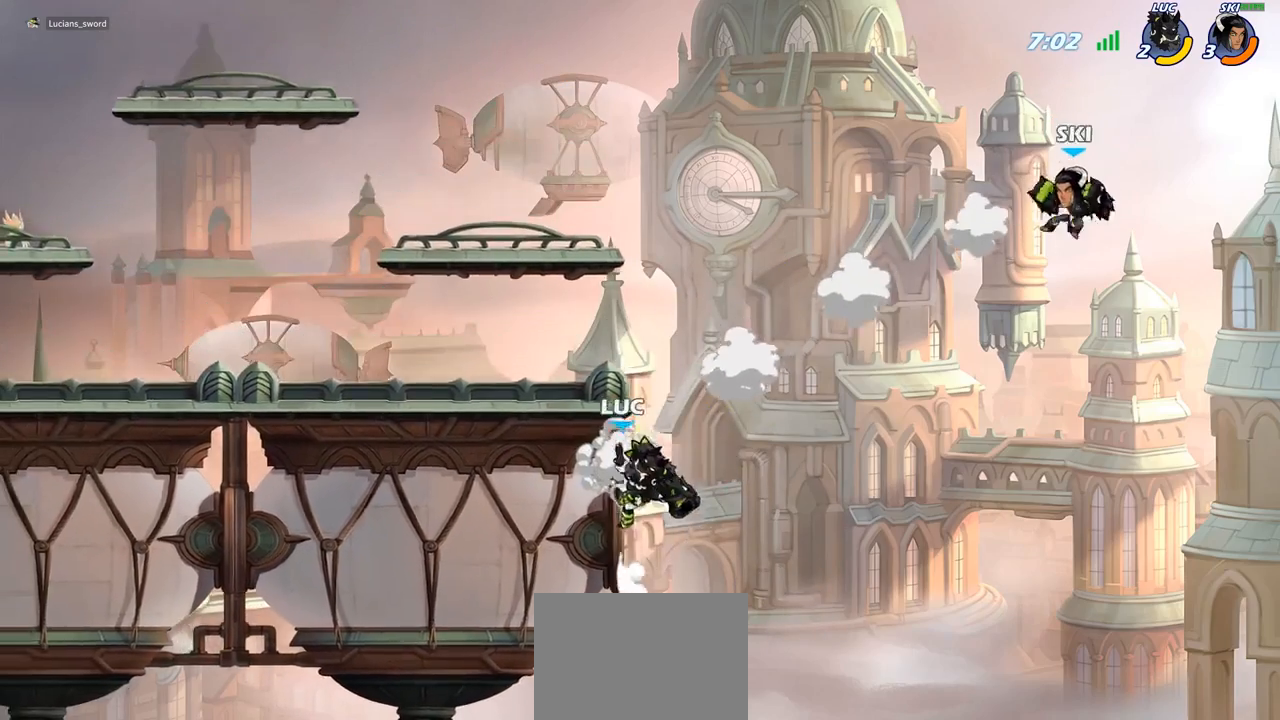
{"buttons": [], "left_stick": "right", "right_stick": "center", "events": [[50, "left_stick", "up-right"], [67, "CROSS", "down"], [217, "CROSS", "up"], [317, "left_stick", "right"], [350, "SQUARE", "down"], [417, "SQUARE", "up"]]}
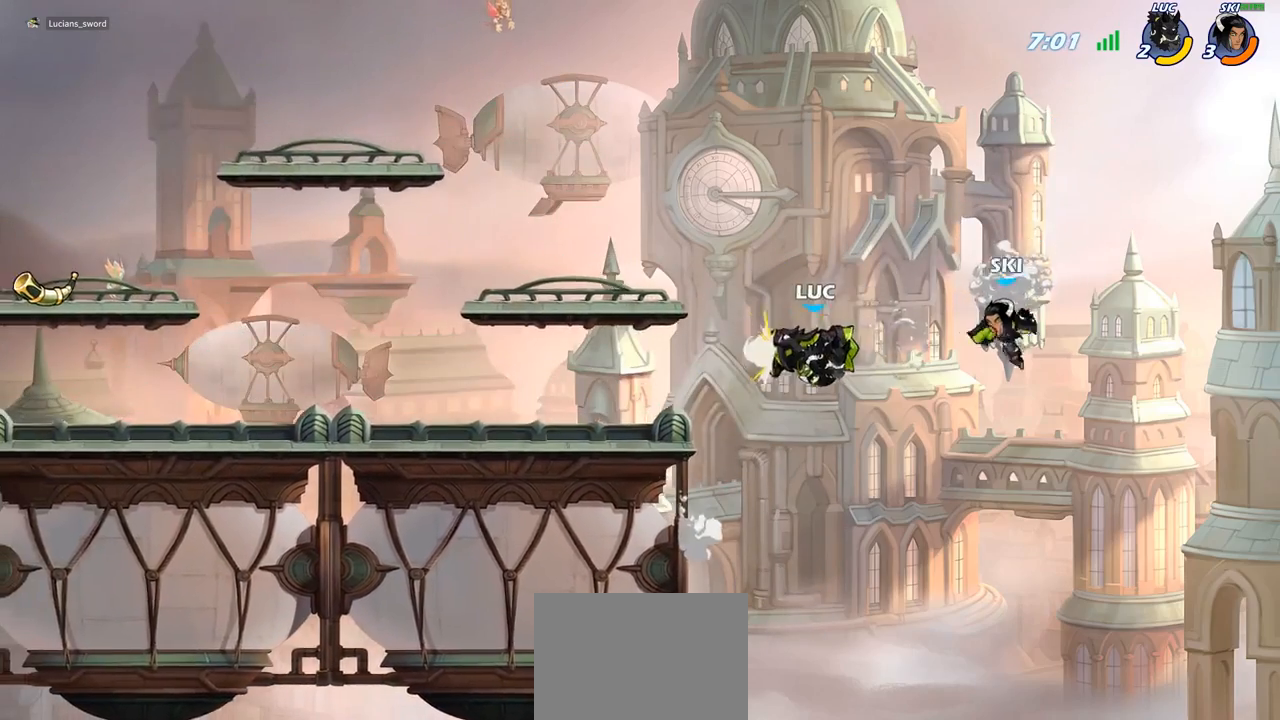
{"buttons": ["CROSS"], "left_stick": "left", "right_stick": "center", "events": [[67, "left_stick", "center"], [283, "left_stick", "left"], [467, "CROSS", "down"]]}
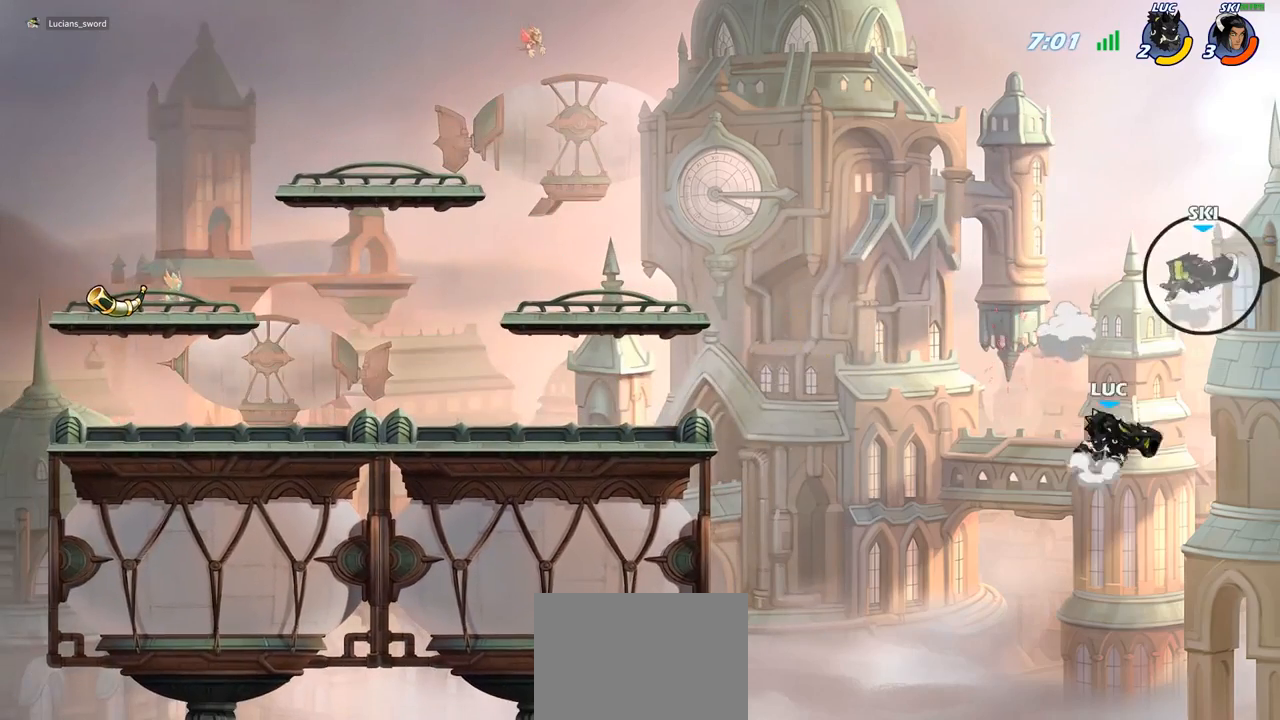
{"buttons": [], "left_stick": "left", "right_stick": "center", "events": [[83, "CROSS", "up"], [100, "CIRCLE", "down"], [250, "CIRCLE", "up"]]}
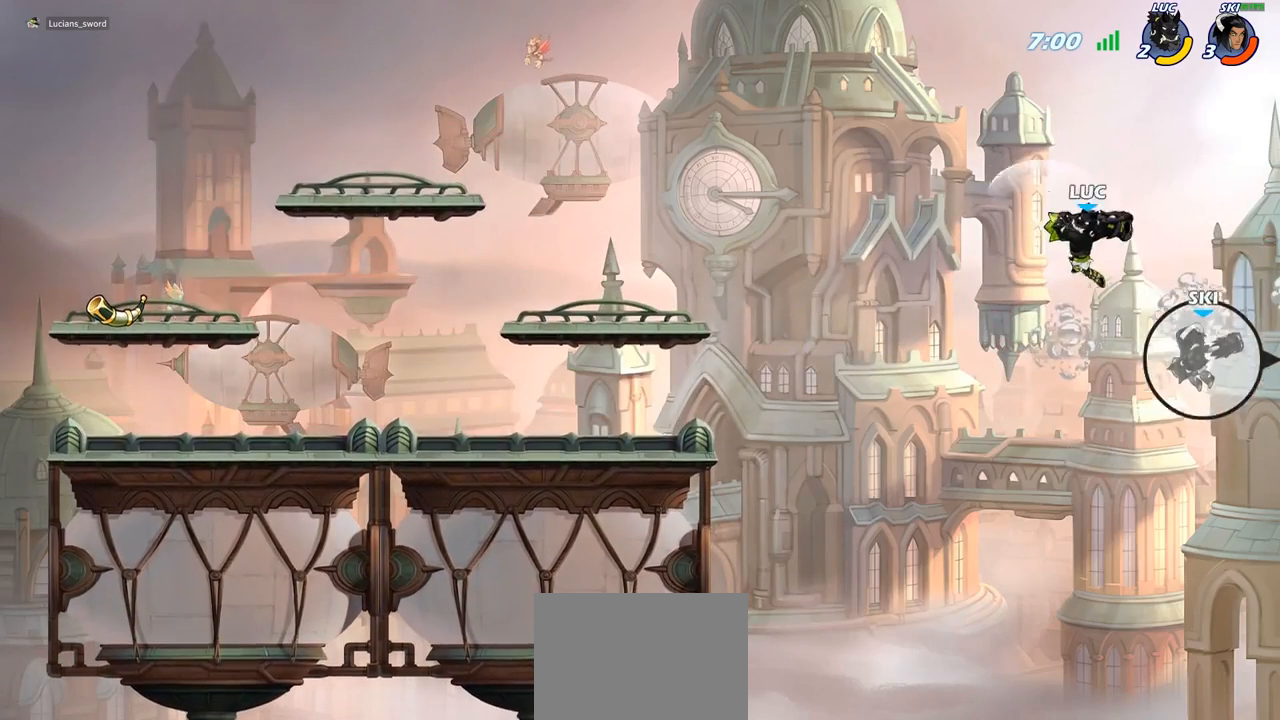
{"buttons": [], "left_stick": "left", "right_stick": "center", "events": [[333, "SQUARE", "down"], [450, "SQUARE", "up"]]}
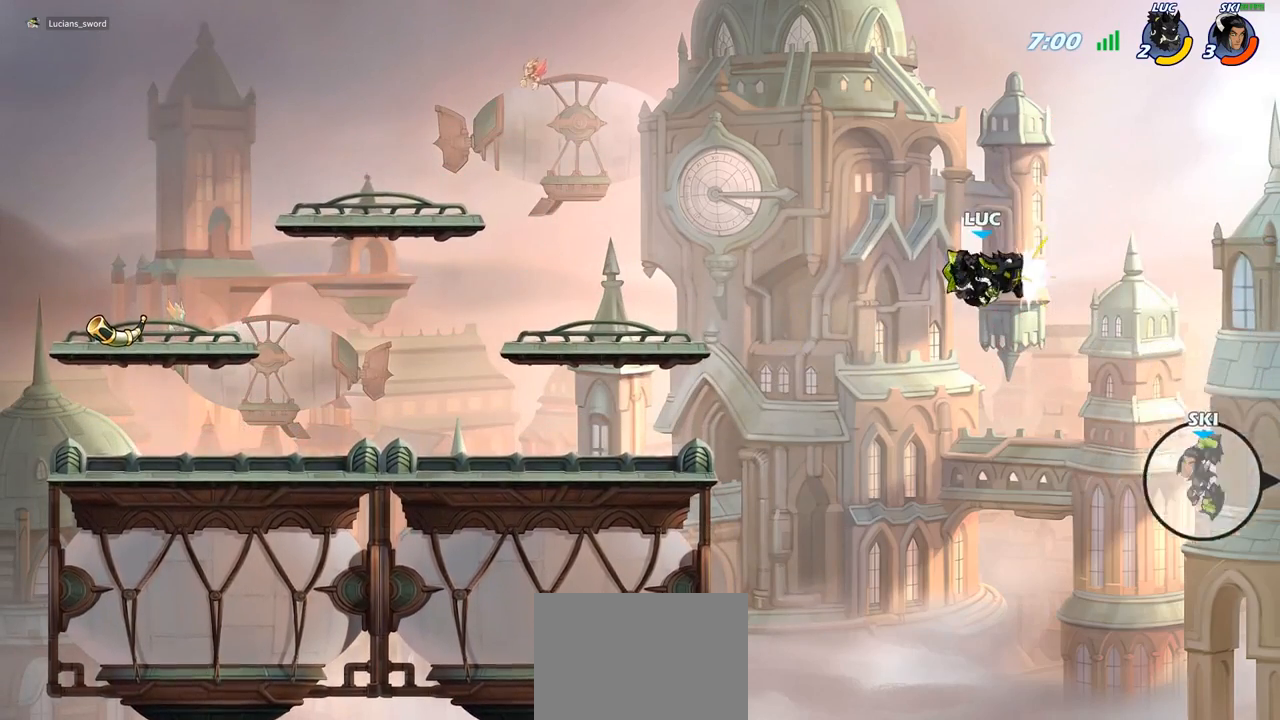
{"buttons": [], "left_stick": "left", "right_stick": "center", "events": []}
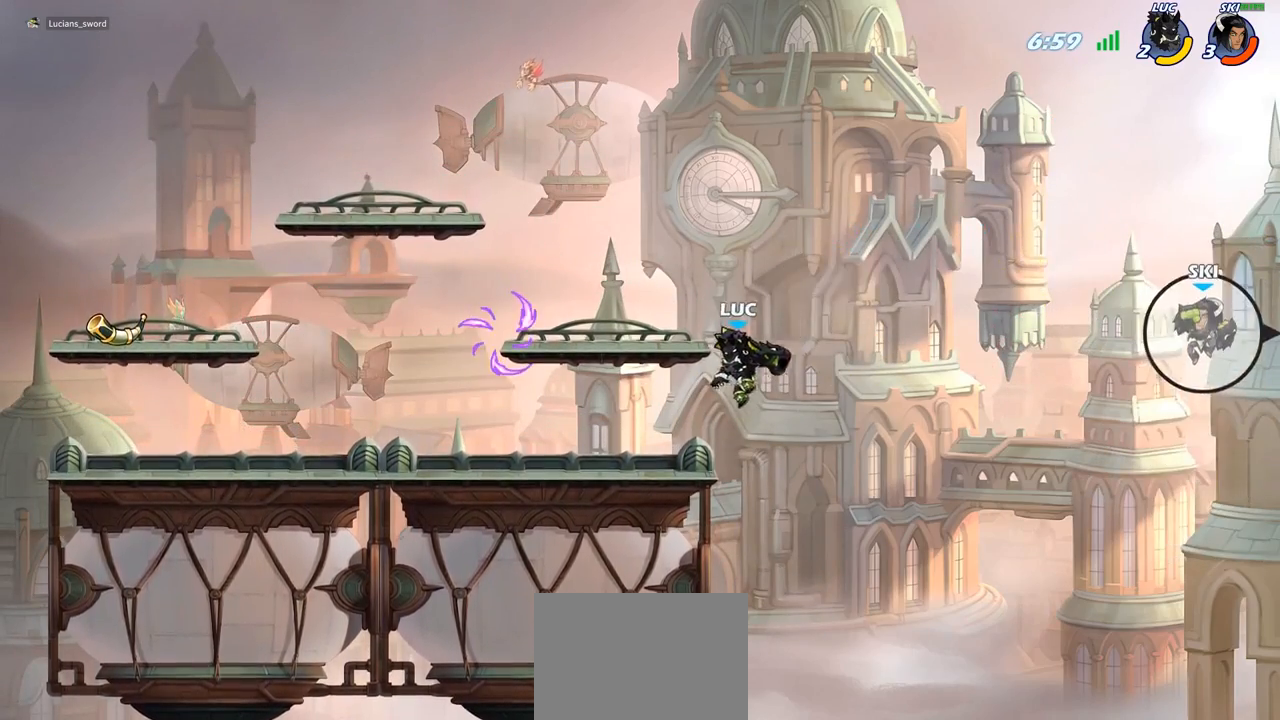
{"buttons": [], "left_stick": "up-right", "right_stick": "center", "events": [[300, "left_stick", "up-right"]]}
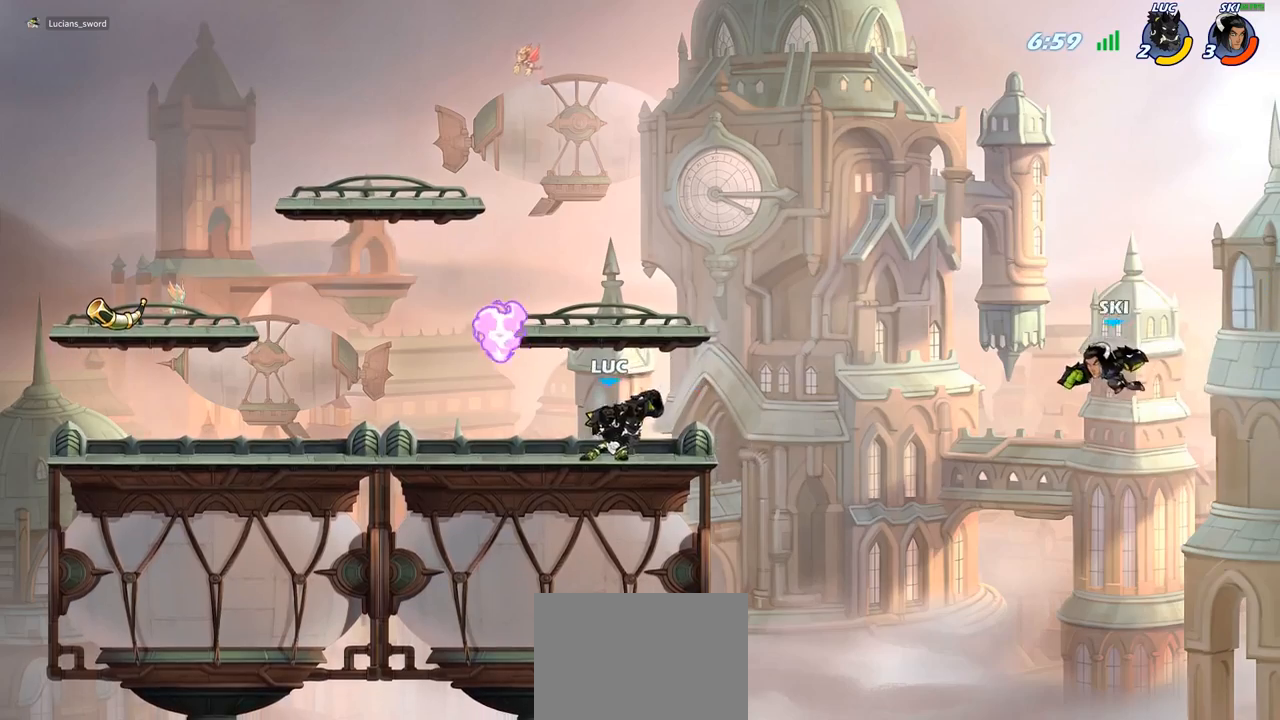
{"buttons": ["CIRCLE"], "left_stick": "center", "right_stick": "center", "events": [[133, "left_stick", "center"], [167, "CIRCLE", "down"]]}
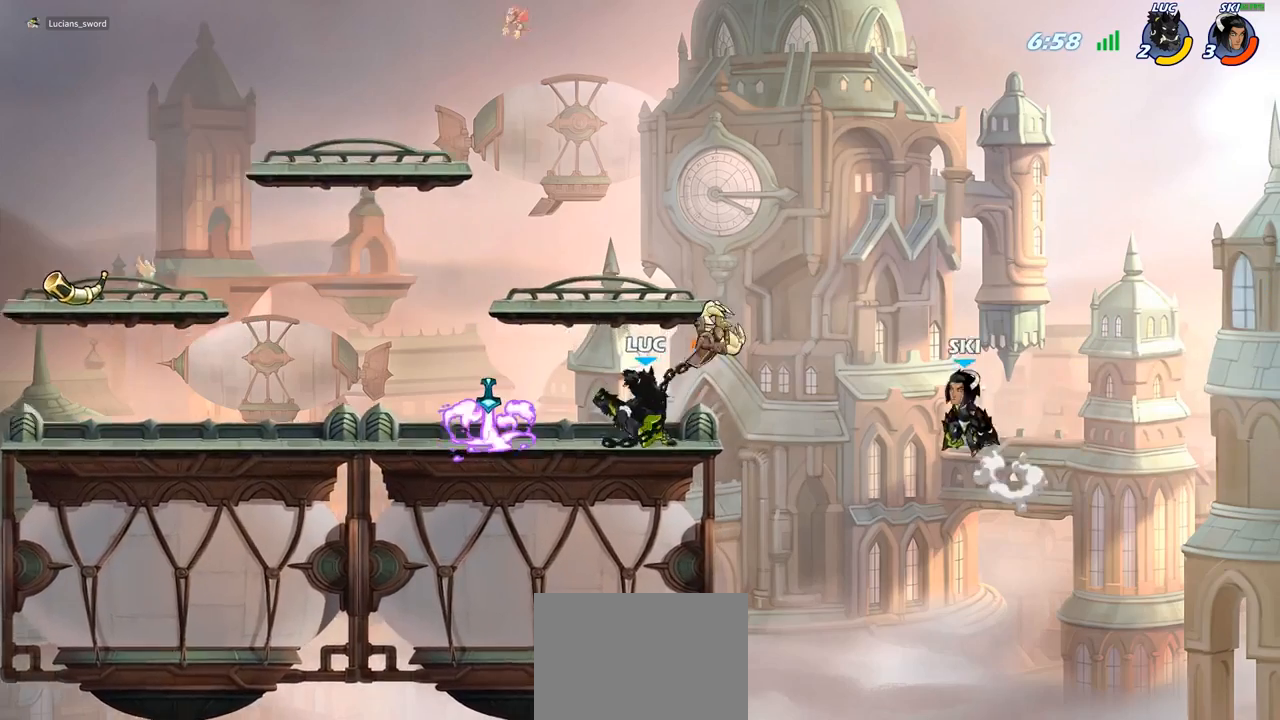
{"buttons": ["CIRCLE"], "left_stick": "center", "right_stick": "center", "events": []}
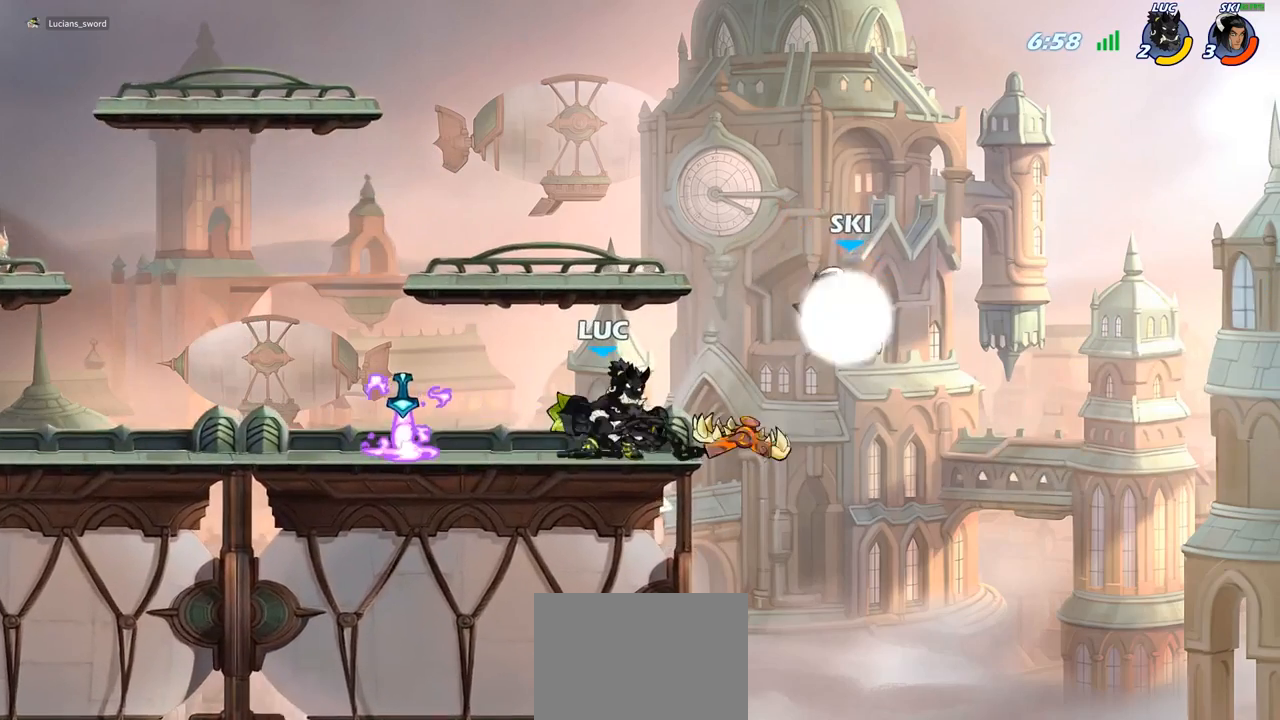
{"buttons": ["CIRCLE"], "left_stick": "center", "right_stick": "center", "events": []}
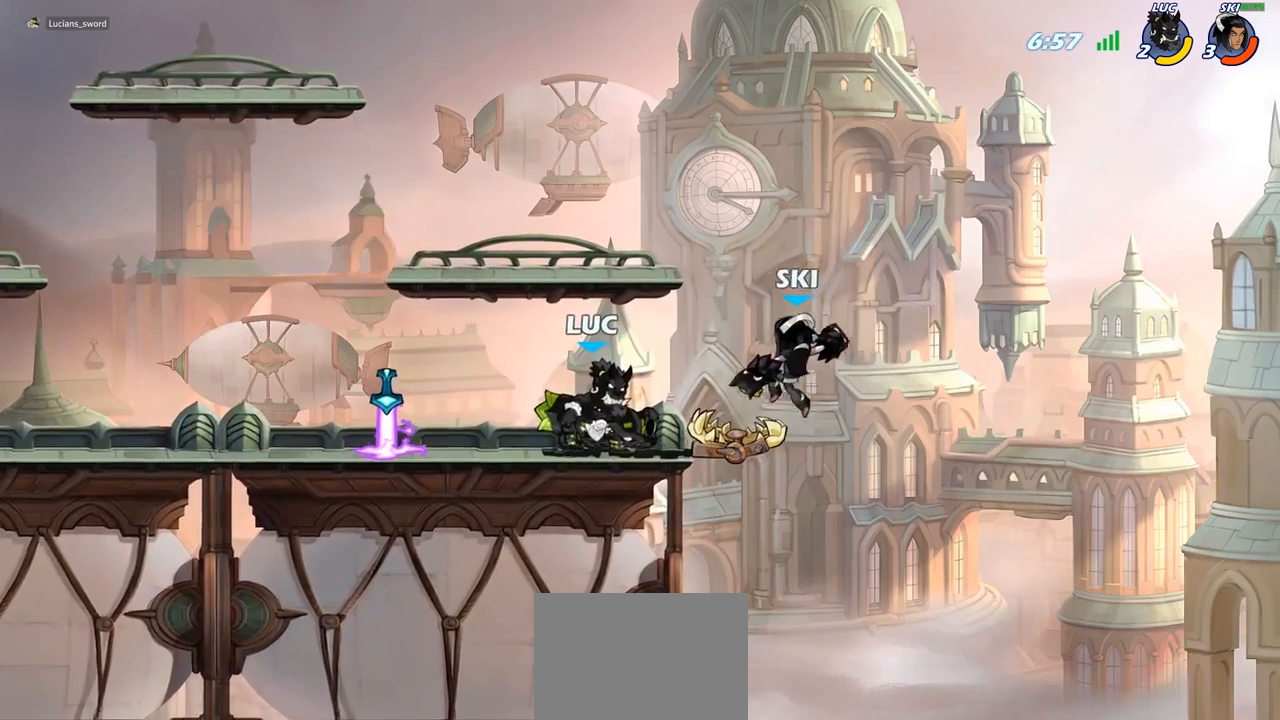
{"buttons": ["CIRCLE"], "left_stick": "center", "right_stick": "center", "events": []}
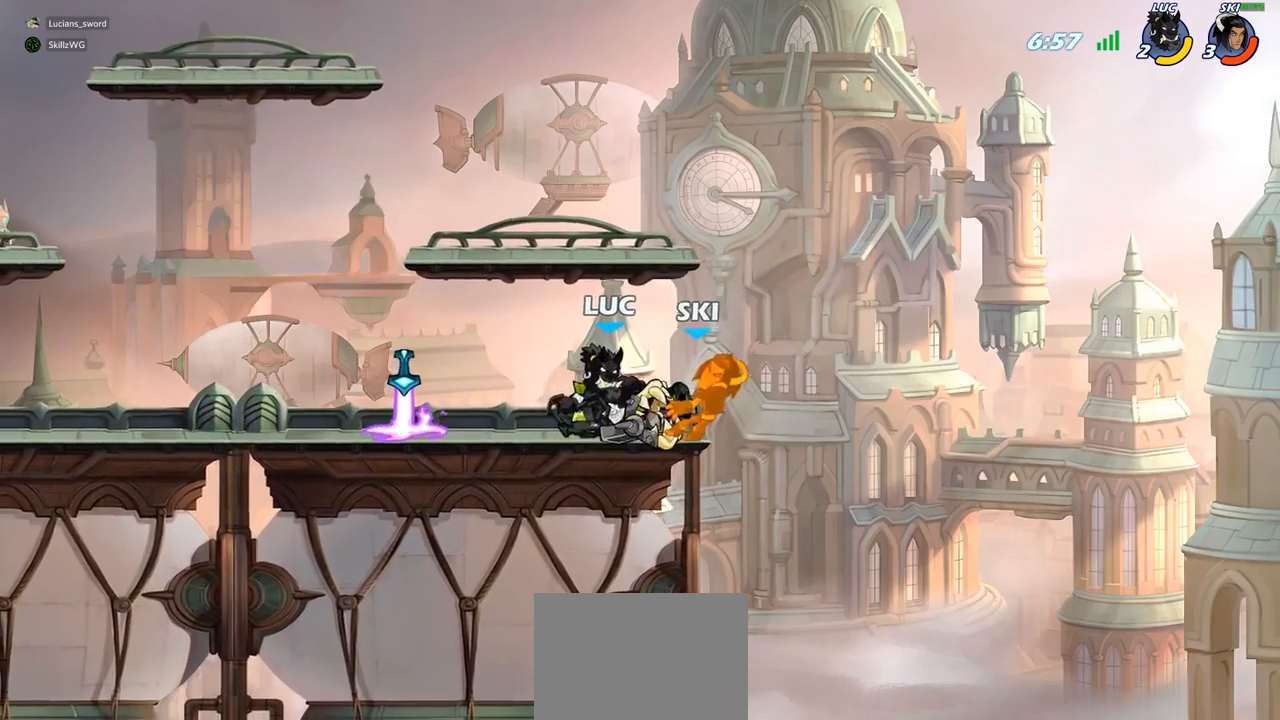
{"buttons": ["CIRCLE"], "left_stick": "center", "right_stick": "center", "events": []}
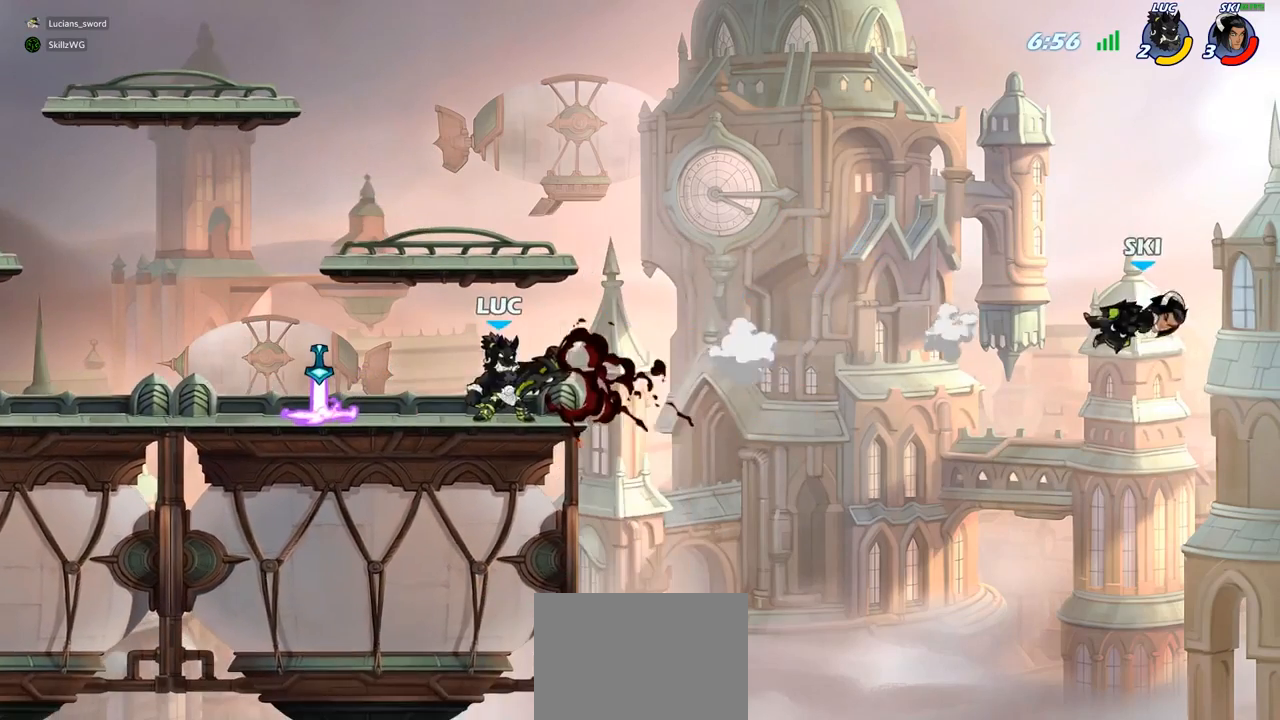
{"buttons": ["CIRCLE"], "left_stick": "center", "right_stick": "center", "events": []}
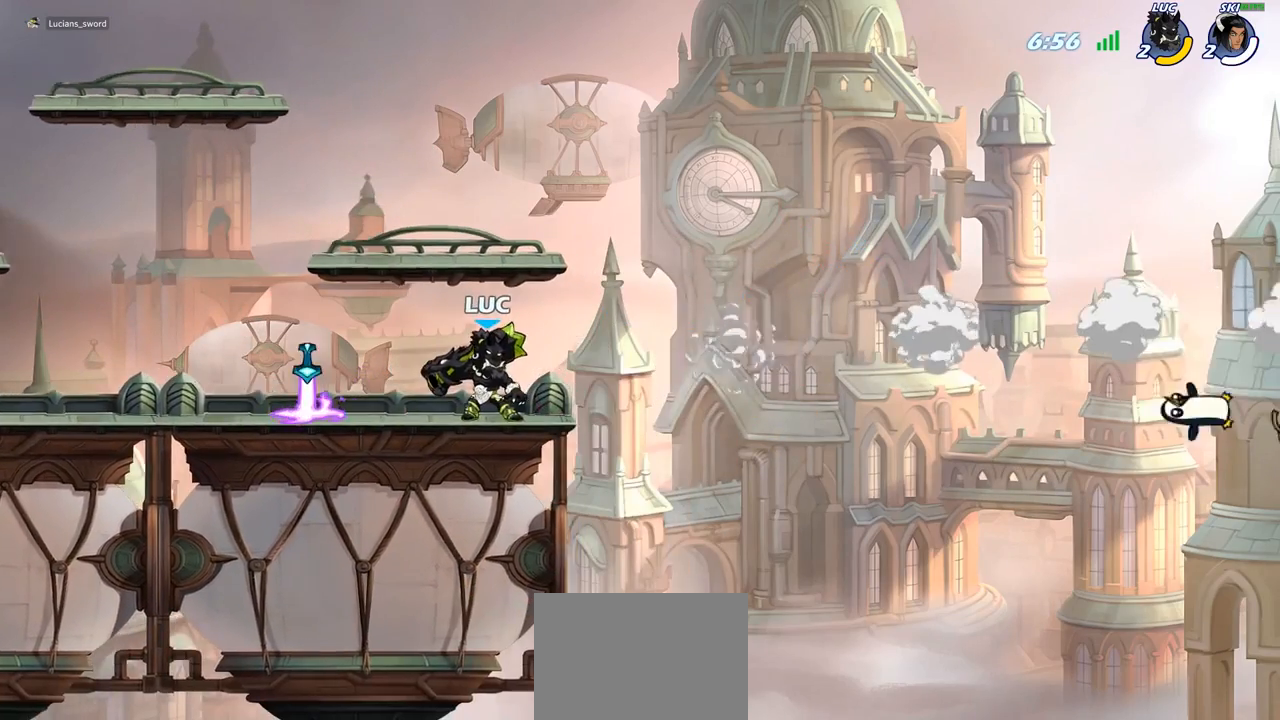
{"buttons": [], "left_stick": "center", "right_stick": "center", "events": [[183, "CIRCLE", "up"]]}
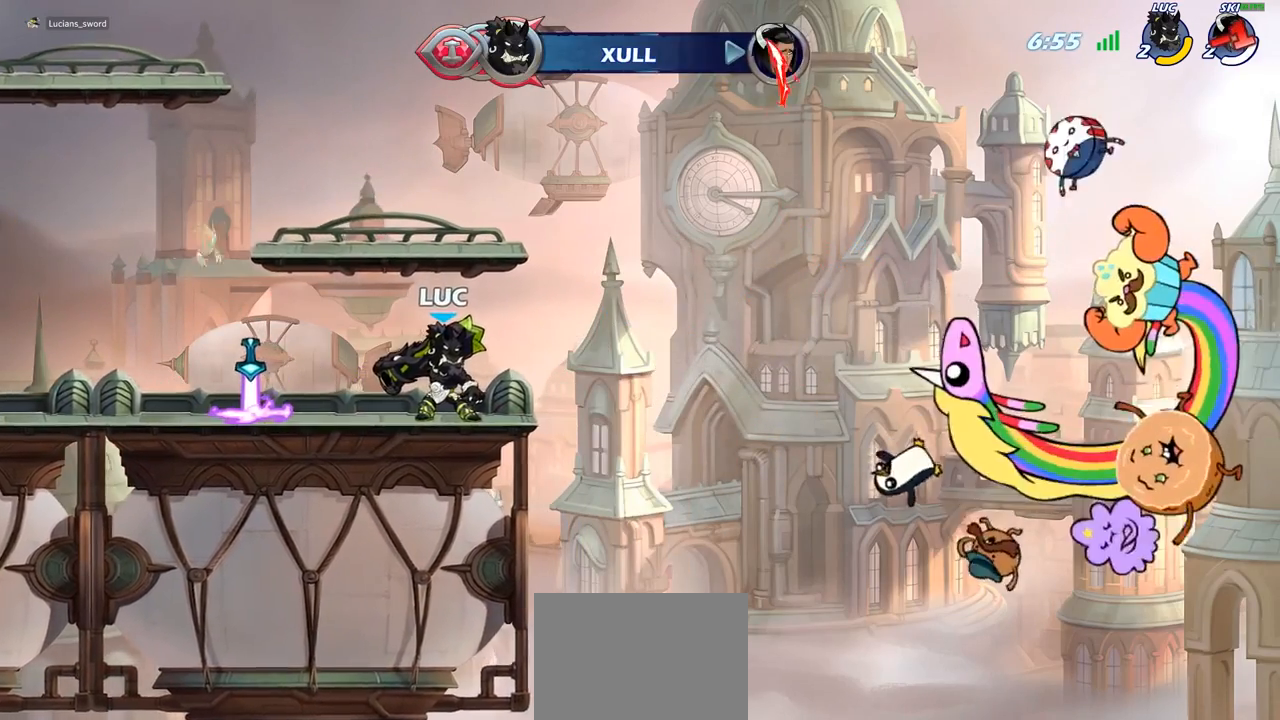
{"buttons": [], "left_stick": "center", "right_stick": "center", "events": []}
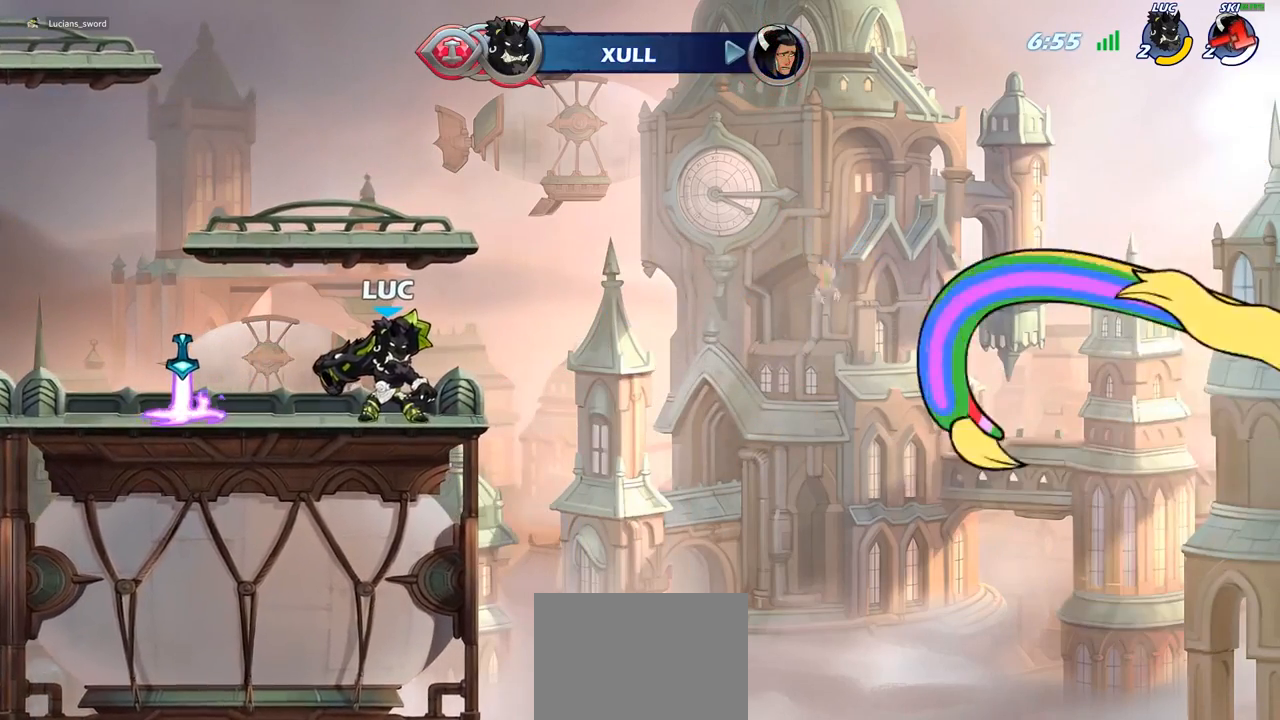
{"buttons": [], "left_stick": "center", "right_stick": "center", "events": []}